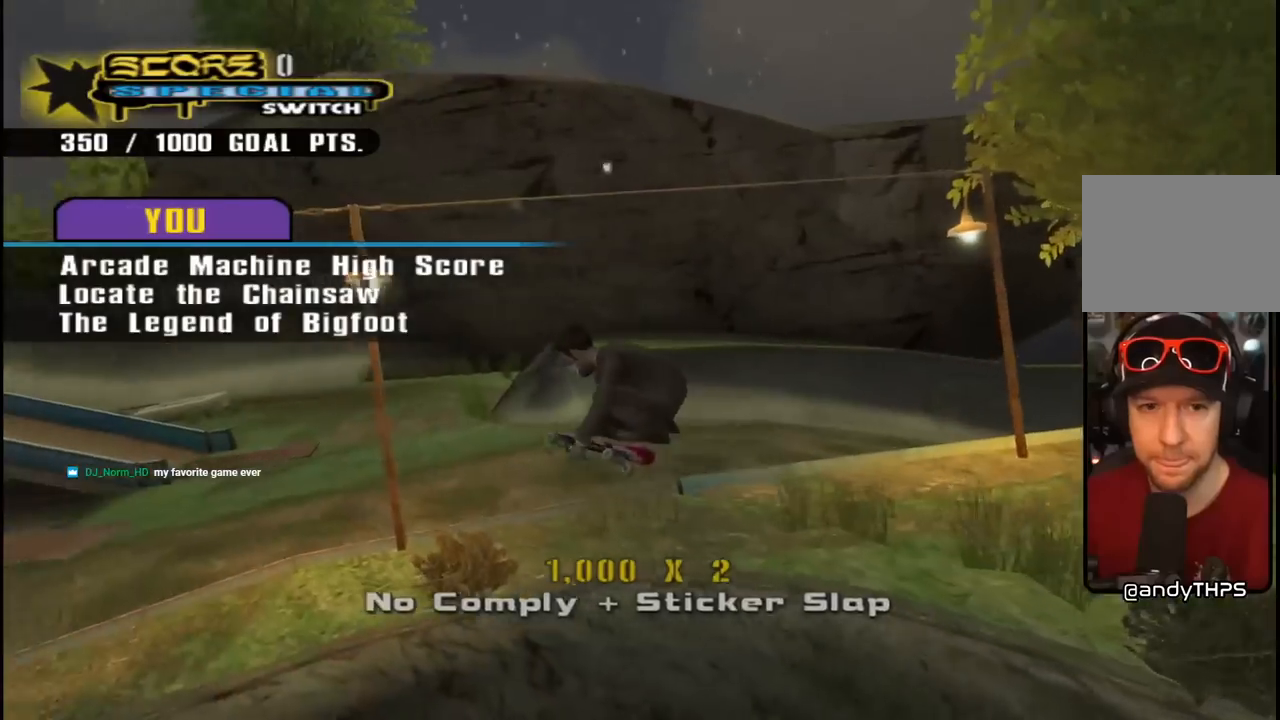
Gameplay with a controller (PlayStation layout); each line is a JSON object with the inputs held at the frame after it. "events" lists button and stick changes between this image and that frame as [ms after this image, input, new state], when the widget could be followed in between. Not read: L1.
{"buttons": ["CROSS", "DPAD_RIGHT"], "left_stick": "center", "right_stick": "center", "events": [[50, "DPAD_UP", "up"], [150, "DPAD_UP", "down"], [200, "DPAD_RIGHT", "up"], [200, "R1", "up"], [333, "DPAD_RIGHT", "down"], [383, "DPAD_UP", "up"]]}
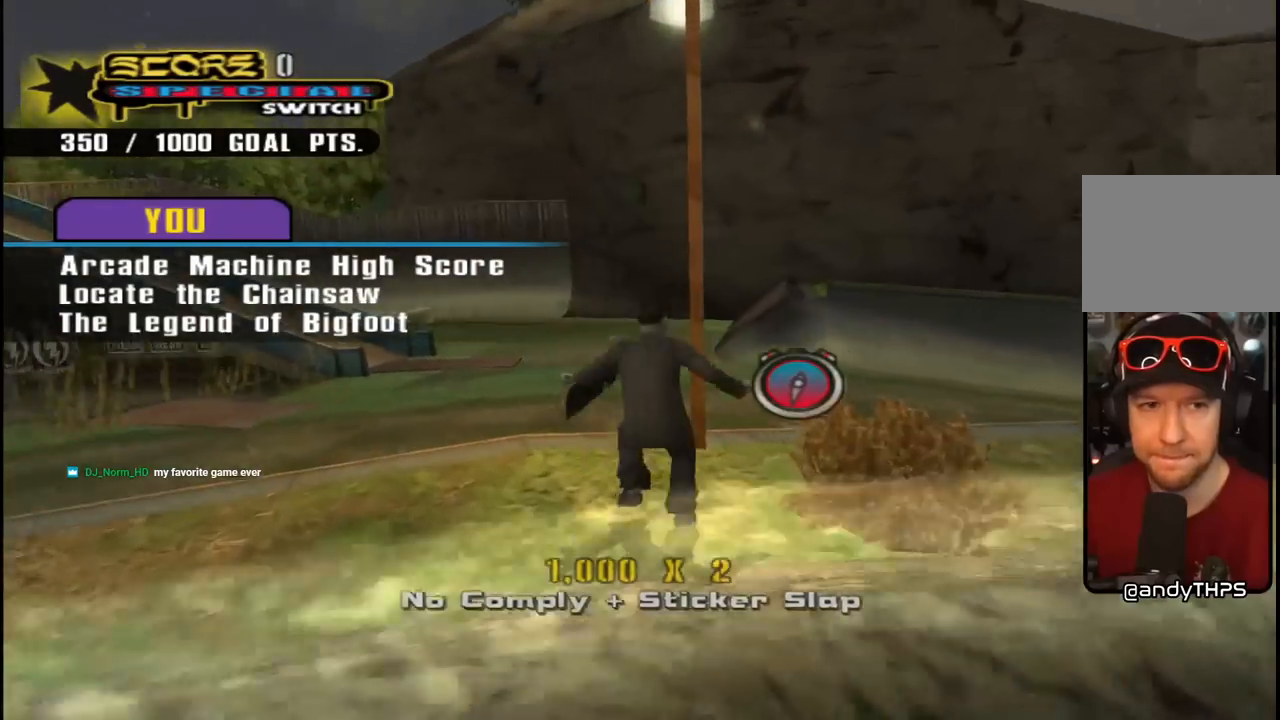
{"buttons": ["CROSS", "DPAD_RIGHT"], "left_stick": "center", "right_stick": "center", "events": [[283, "R1", "down"], [450, "R1", "up"]]}
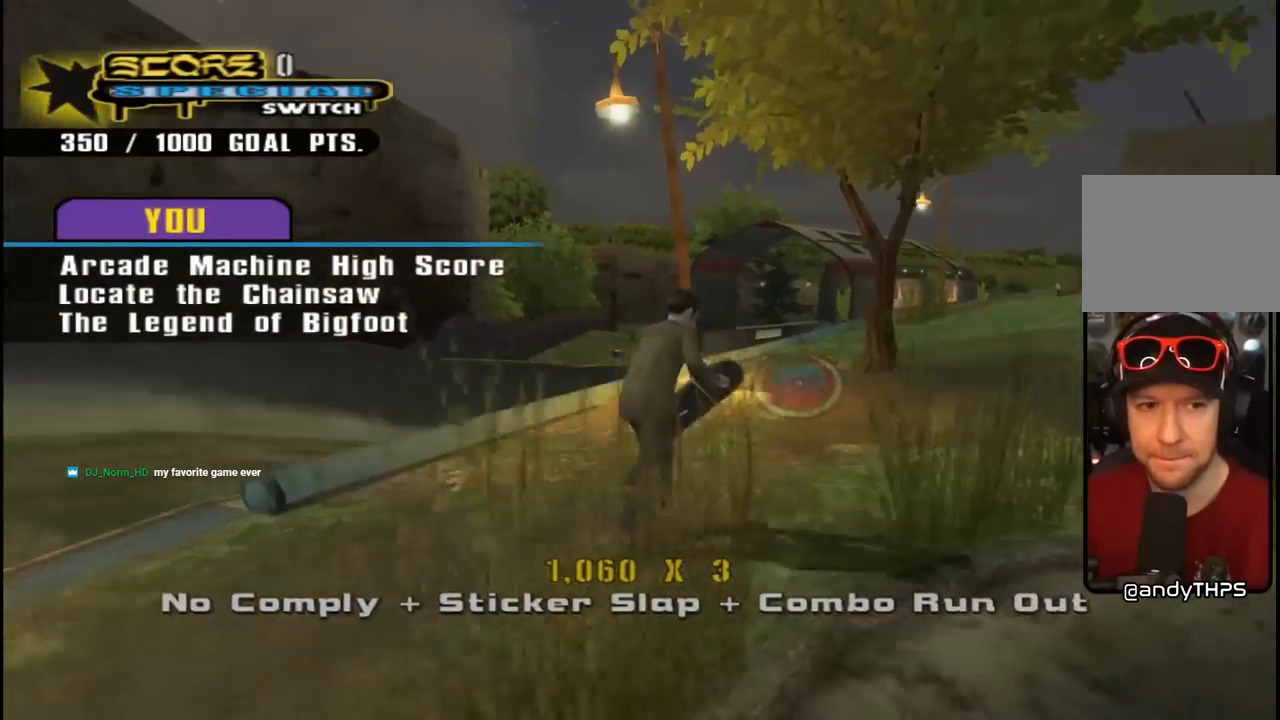
{"buttons": ["CROSS", "DPAD_RIGHT"], "left_stick": "center", "right_stick": "center", "events": [[150, "DPAD_RIGHT", "up"], [467, "DPAD_RIGHT", "down"]]}
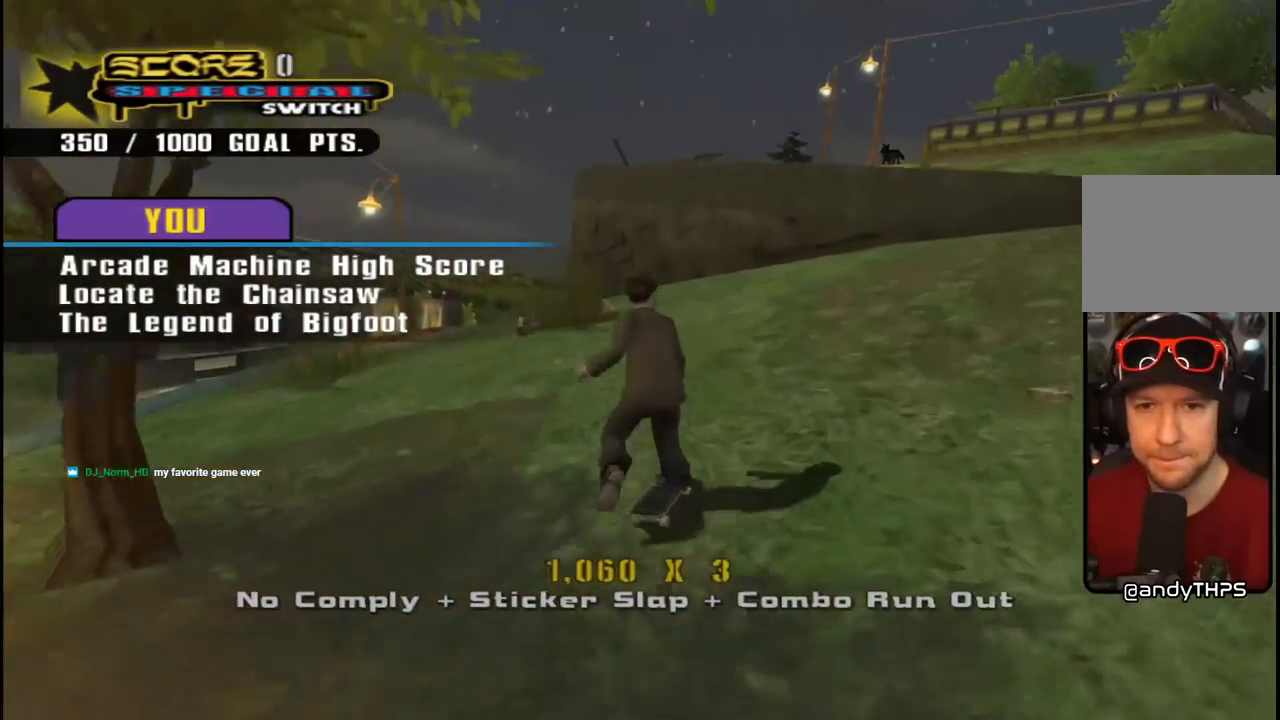
{"buttons": ["CROSS", "DPAD_UP", "DPAD_LEFT"], "left_stick": "center", "right_stick": "center", "events": [[83, "DPAD_RIGHT", "up"], [400, "DPAD_UP", "down"], [417, "DPAD_LEFT", "down"]]}
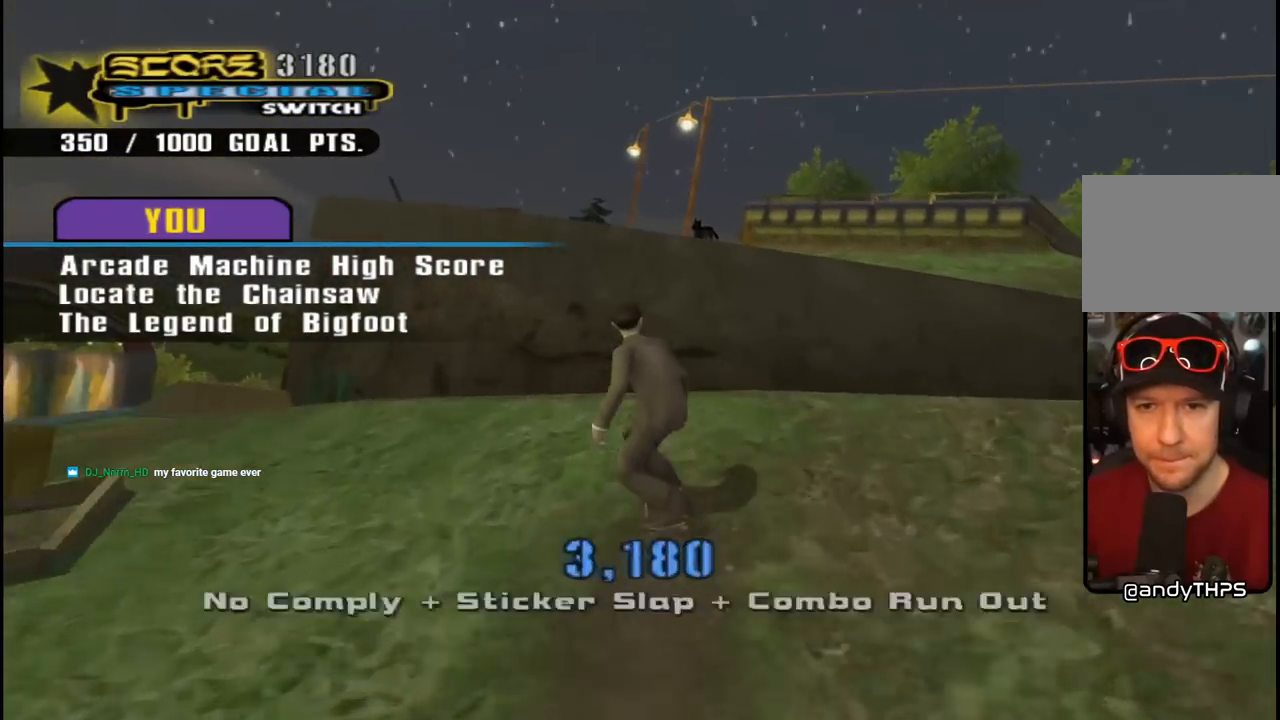
{"buttons": ["TRIANGLE"], "left_stick": "center", "right_stick": "center", "events": [[17, "DPAD_LEFT", "up"], [17, "DPAD_UP", "up"], [100, "DPAD_UP", "down"], [150, "CROSS", "up"], [150, "DPAD_UP", "up"], [217, "DPAD_UP", "down"], [300, "DPAD_UP", "up"], [350, "DPAD_UP", "down"], [433, "DPAD_UP", "up"], [433, "TRIANGLE", "down"]]}
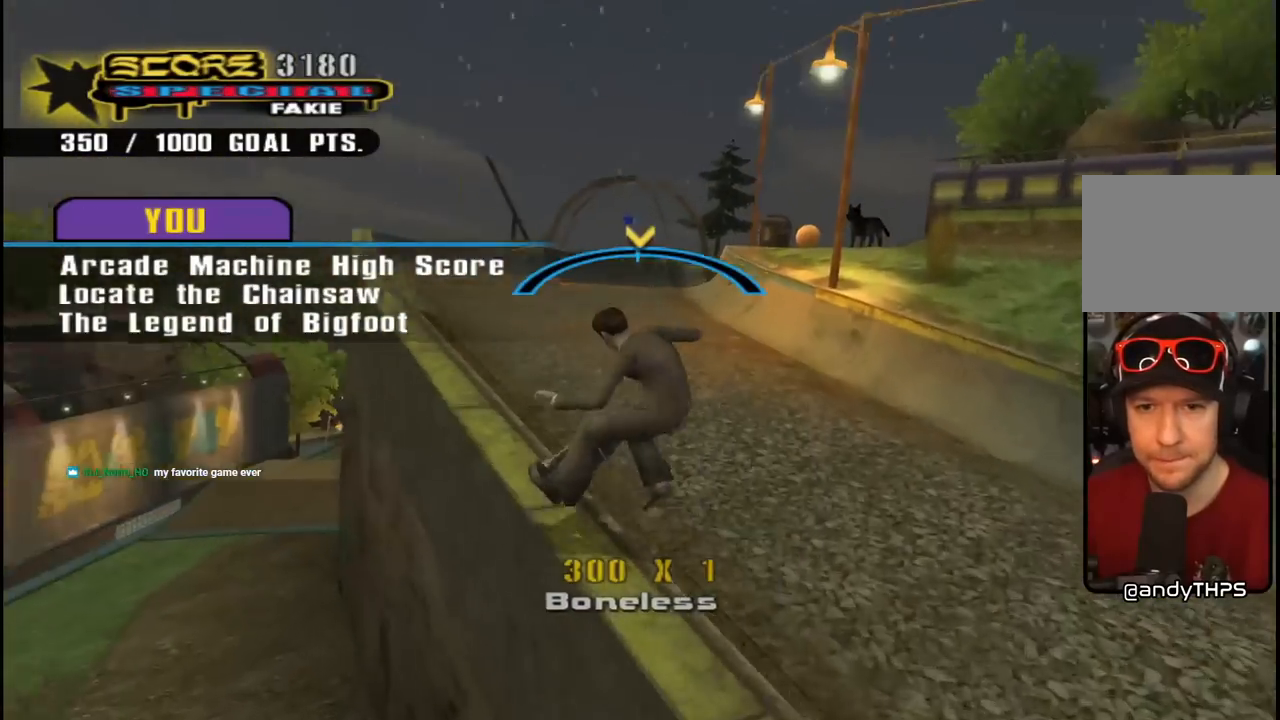
{"buttons": ["SQUARE", "DPAD_RIGHT"], "left_stick": "center", "right_stick": "center", "events": [[133, "CROSS", "down"], [133, "TRIANGLE", "up"], [350, "DPAD_RIGHT", "down"], [467, "SQUARE", "down"], [483, "CROSS", "up"]]}
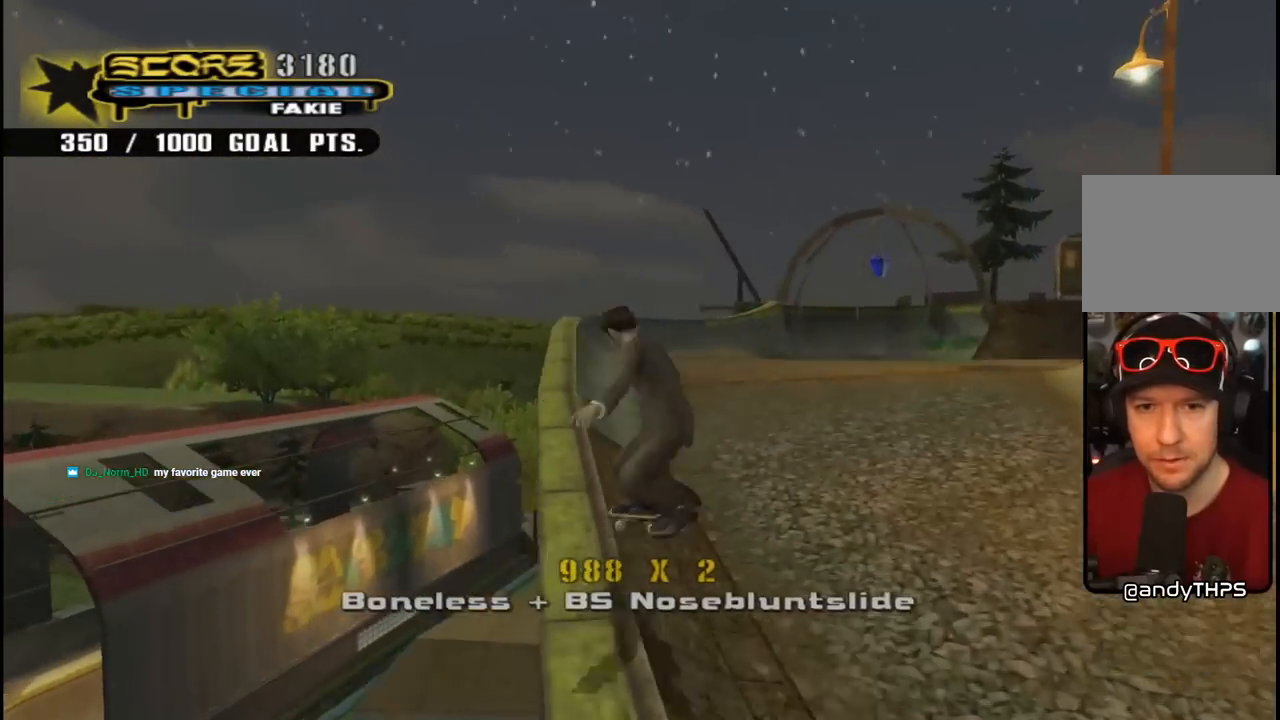
{"buttons": [], "left_stick": "center", "right_stick": "center", "events": [[100, "SQUARE", "up"], [267, "right_stick", "left"], [283, "DPAD_RIGHT", "up"], [483, "right_stick", "center"]]}
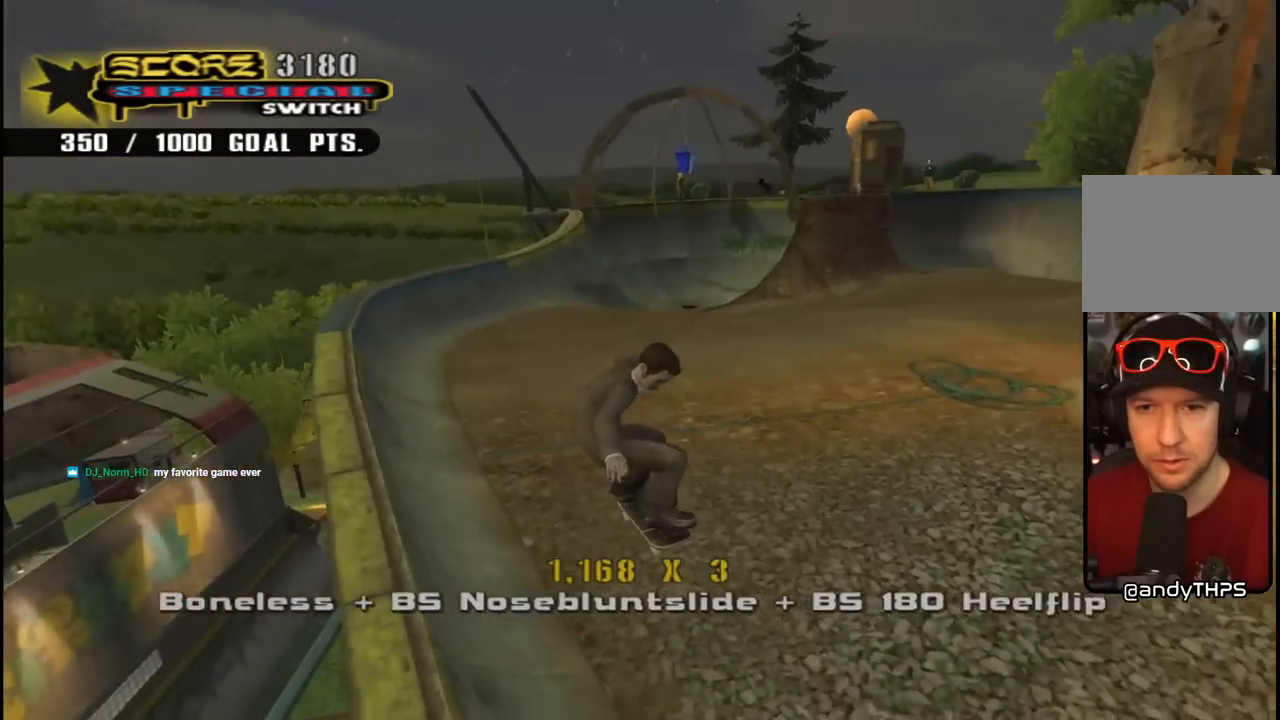
{"buttons": ["CROSS"], "left_stick": "center", "right_stick": "center", "events": [[33, "CROSS", "down"], [283, "DPAD_RIGHT", "down"], [500, "DPAD_RIGHT", "up"]]}
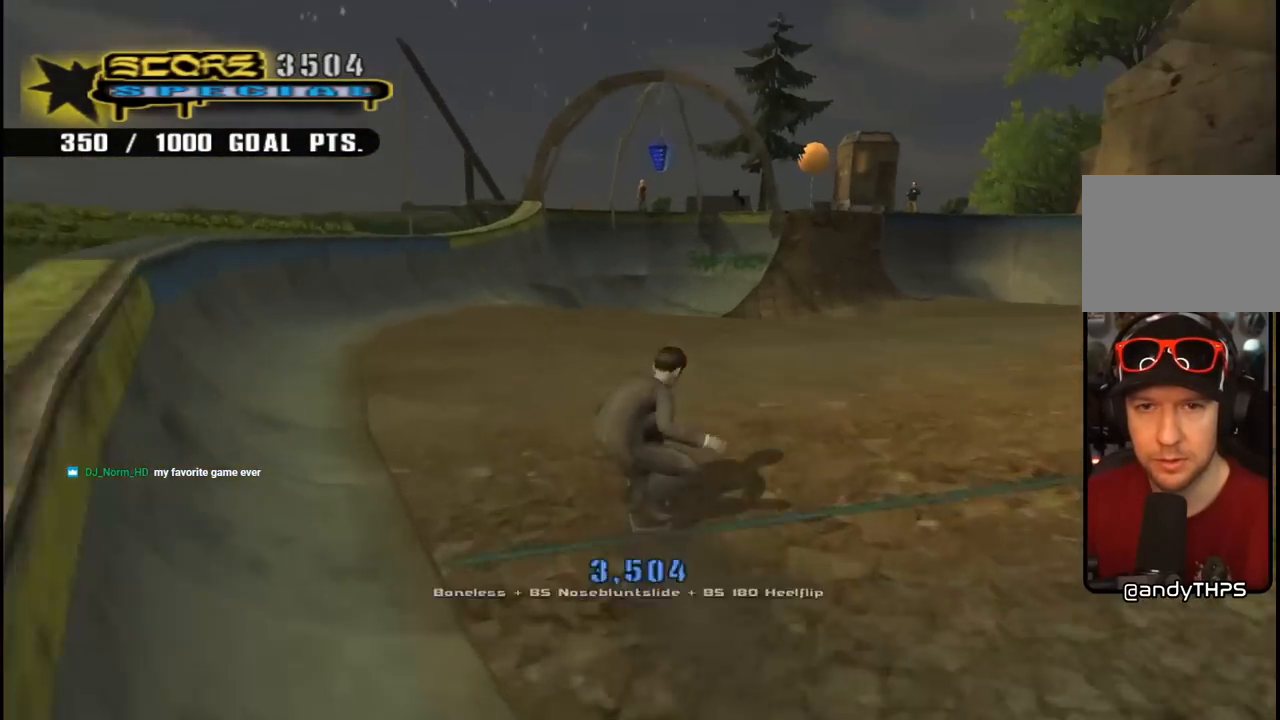
{"buttons": ["CROSS"], "left_stick": "center", "right_stick": "center", "events": []}
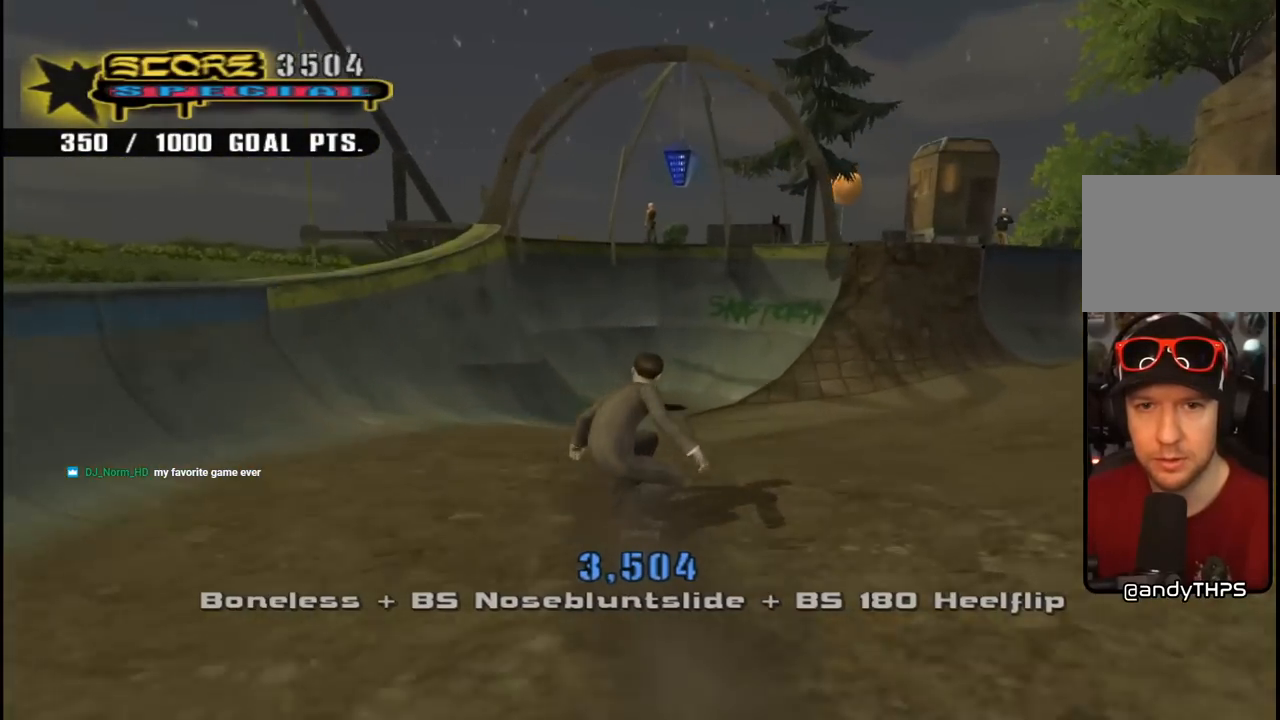
{"buttons": ["CROSS"], "left_stick": "center", "right_stick": "center", "events": [[100, "DPAD_RIGHT", "down"], [183, "DPAD_RIGHT", "up"], [350, "DPAD_UP", "down"], [367, "DPAD_LEFT", "down"], [483, "DPAD_LEFT", "up"], [500, "DPAD_UP", "up"]]}
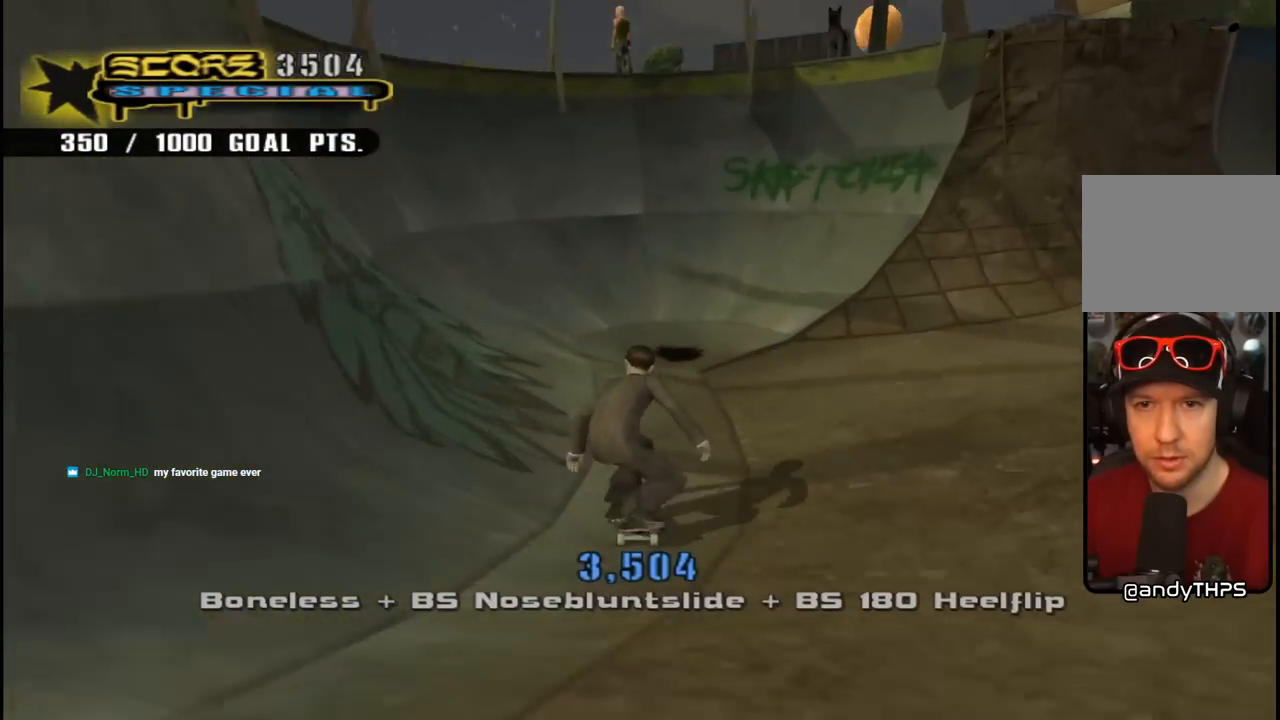
{"buttons": ["CROSS", "DPAD_UP", "DPAD_RIGHT"], "left_stick": "center", "right_stick": "center", "events": [[133, "DPAD_RIGHT", "down"], [417, "DPAD_UP", "down"]]}
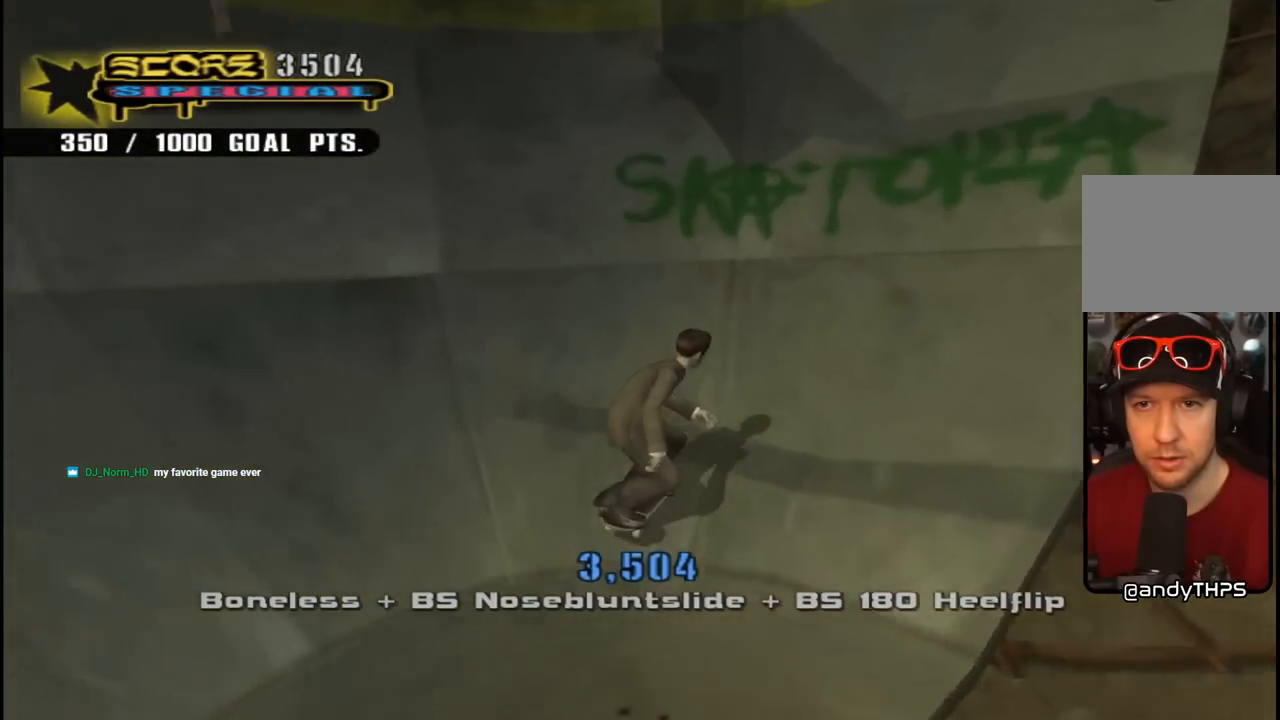
{"buttons": ["CROSS", "R1", "DPAD_UP", "DPAD_LEFT"], "left_stick": "center", "right_stick": "center", "events": [[17, "DPAD_UP", "up"], [117, "DPAD_RIGHT", "up"], [133, "DPAD_UP", "down"], [217, "DPAD_UP", "up"], [250, "DPAD_UP", "down"], [317, "CROSS", "up"], [350, "DPAD_LEFT", "down"], [350, "DPAD_UP", "up"], [433, "CROSS", "down"], [483, "DPAD_UP", "down"], [500, "R1", "down"]]}
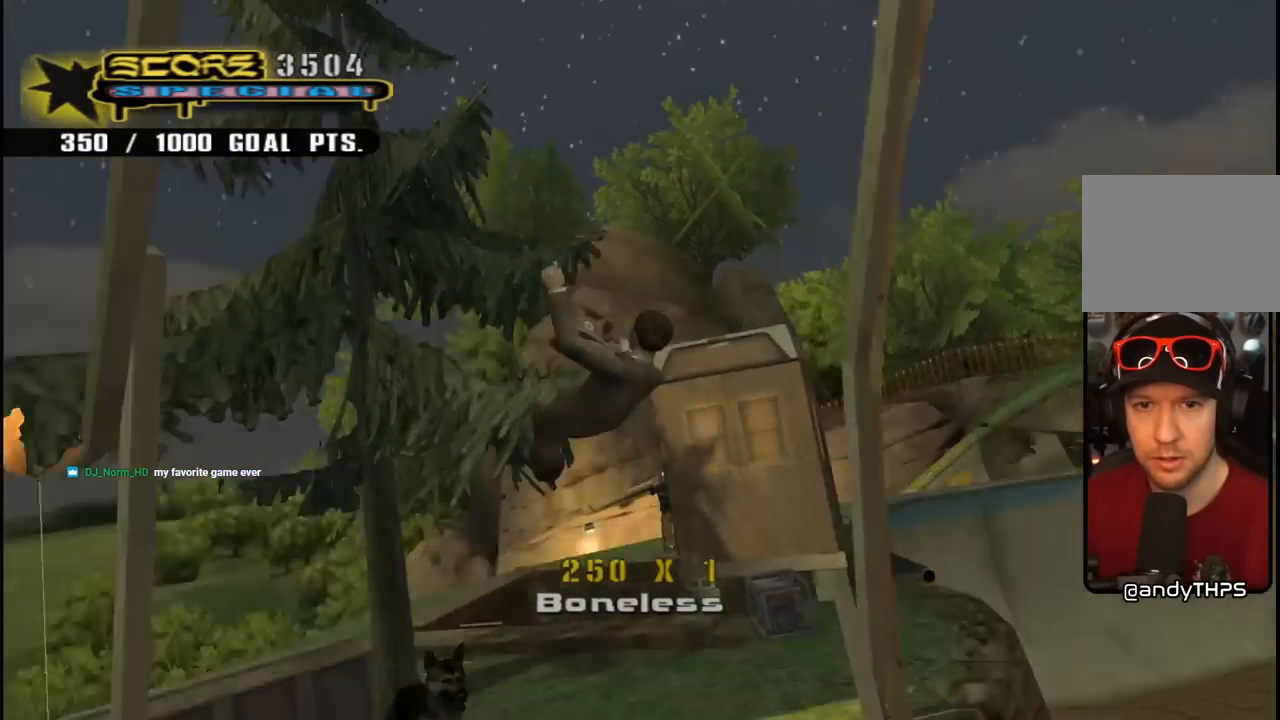
{"buttons": ["CROSS", "R1", "DPAD_LEFT"], "left_stick": "center", "right_stick": "center", "events": [[200, "DPAD_UP", "up"]]}
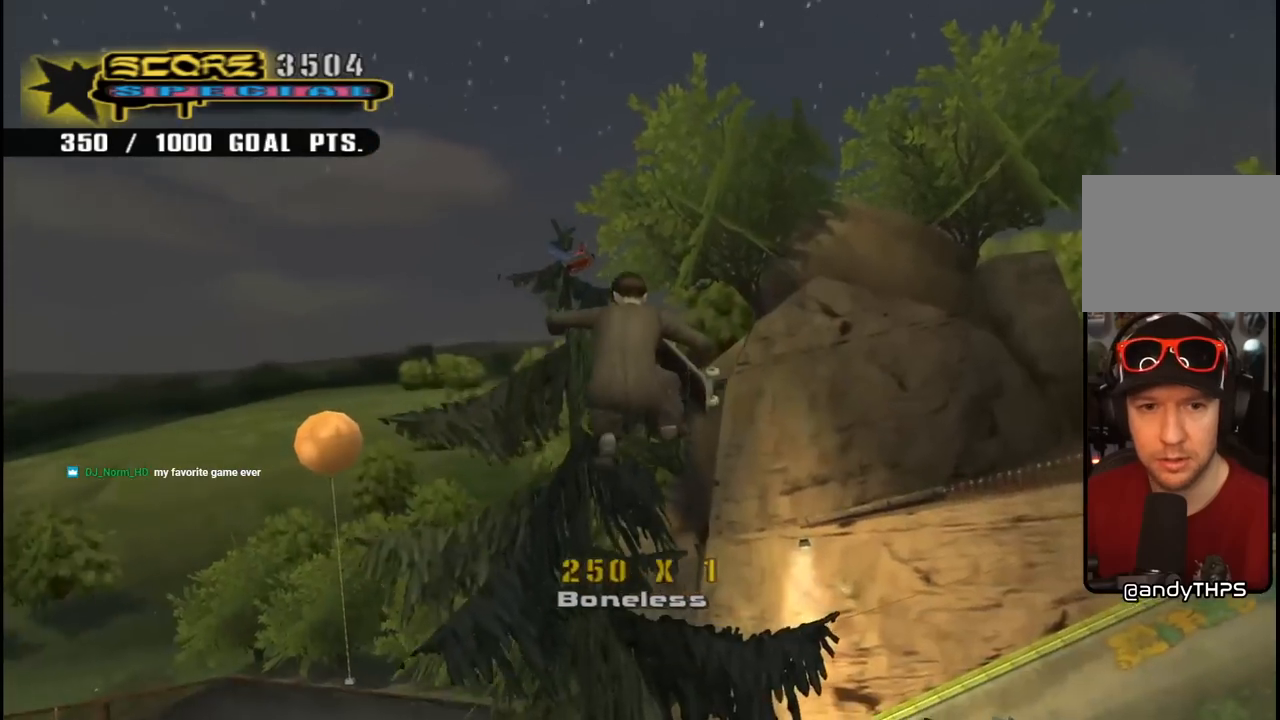
{"buttons": ["CROSS", "R1"], "left_stick": "center", "right_stick": "center", "events": [[50, "DPAD_UP", "down"], [117, "DPAD_LEFT", "up"], [200, "DPAD_RIGHT", "down"], [383, "DPAD_RIGHT", "up"], [433, "DPAD_UP", "up"]]}
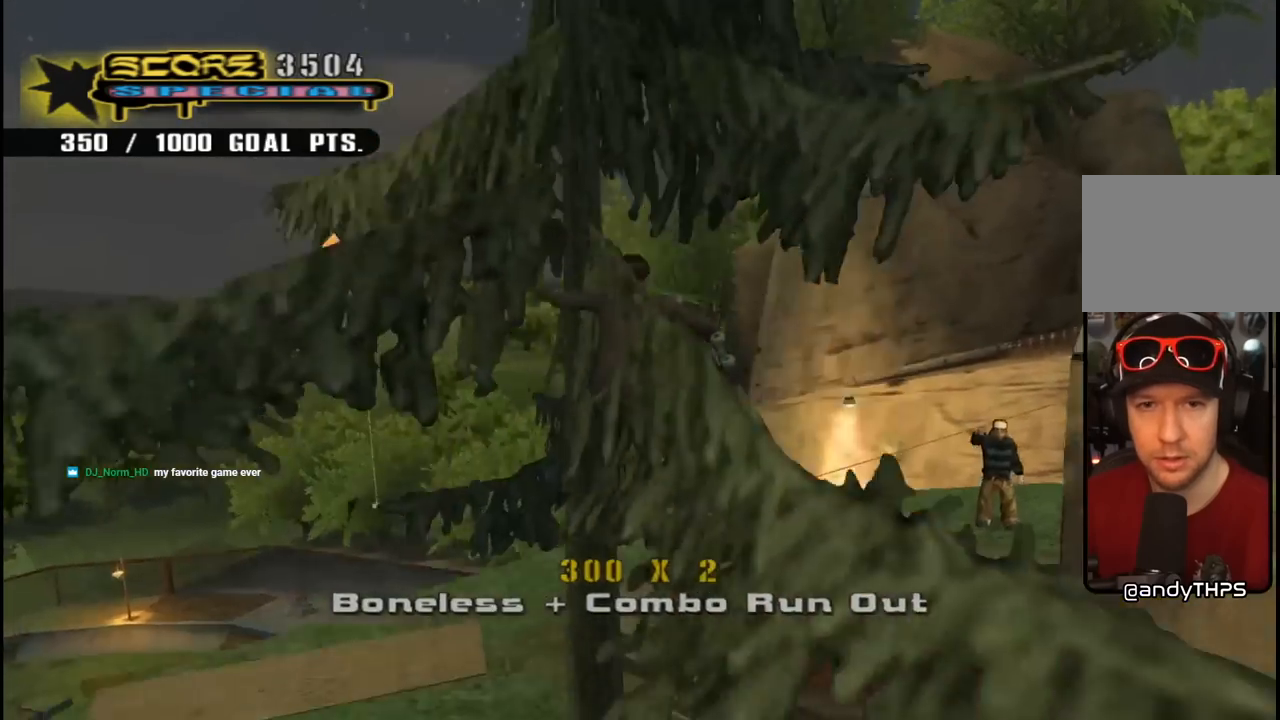
{"buttons": ["DPAD_RIGHT"], "left_stick": "center", "right_stick": "center", "events": [[117, "DPAD_UP", "down"], [183, "DPAD_UP", "up"], [383, "DPAD_DOWN", "down"], [400, "DPAD_RIGHT", "down"], [483, "DPAD_DOWN", "up"], [500, "CROSS", "up"], [500, "R1", "up"]]}
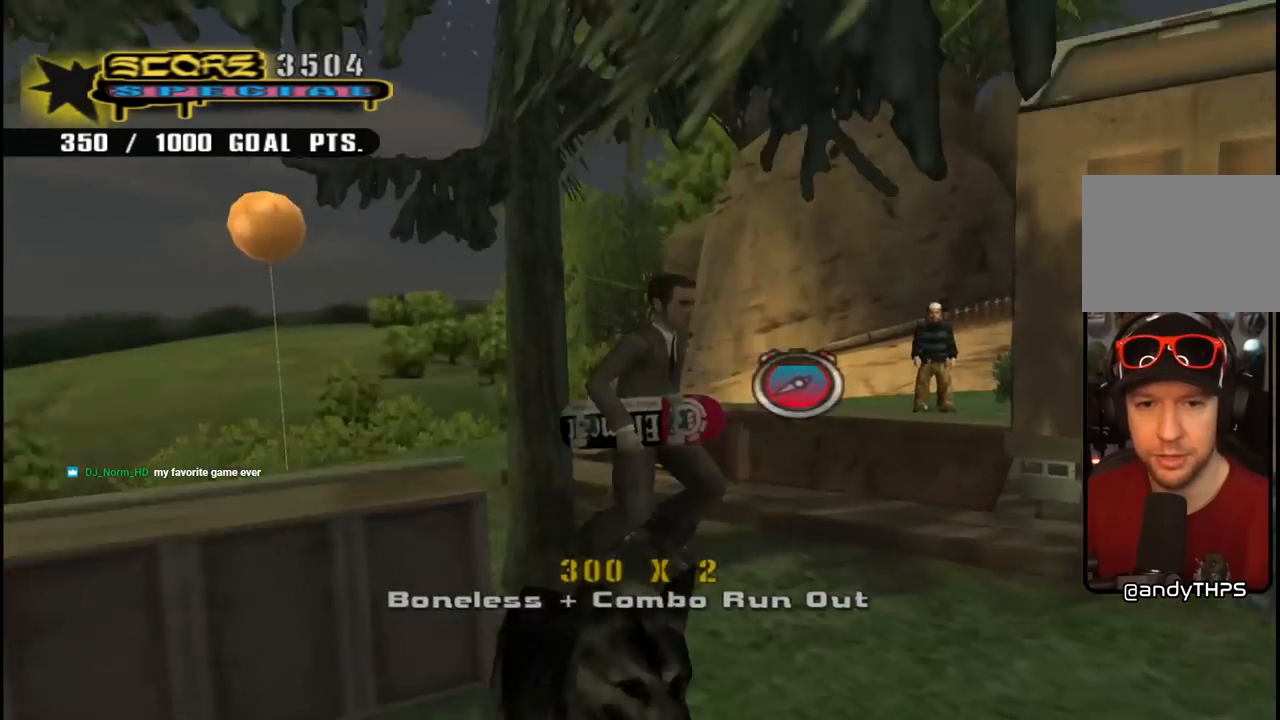
{"buttons": ["CROSS", "R1", "DPAD_UP"], "left_stick": "center", "right_stick": "center", "events": [[67, "CROSS", "down"], [167, "DPAD_UP", "down"], [267, "DPAD_RIGHT", "up"], [383, "R1", "down"], [433, "DPAD_LEFT", "down"], [500, "DPAD_LEFT", "up"]]}
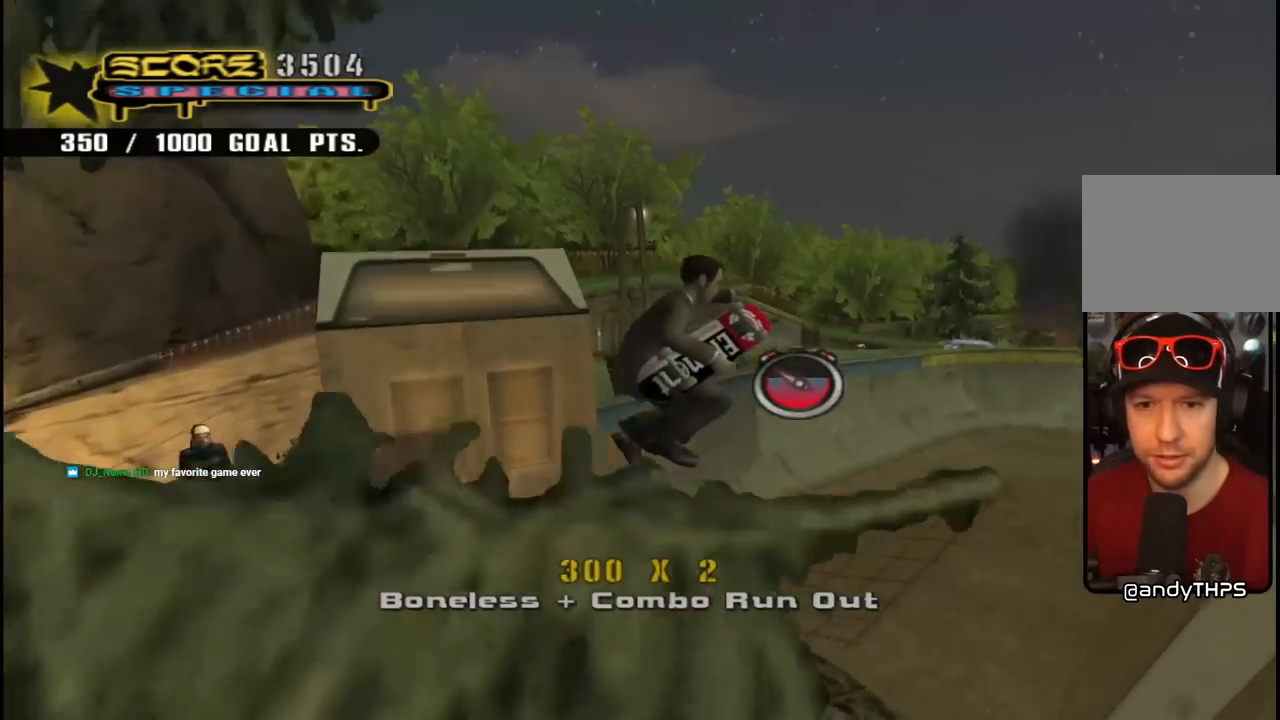
{"buttons": ["DPAD_UP"], "left_stick": "center", "right_stick": "center", "events": [[33, "DPAD_UP", "up"], [33, "R1", "up"], [283, "DPAD_LEFT", "down"], [367, "DPAD_UP", "down"], [467, "CROSS", "up"], [467, "DPAD_LEFT", "up"]]}
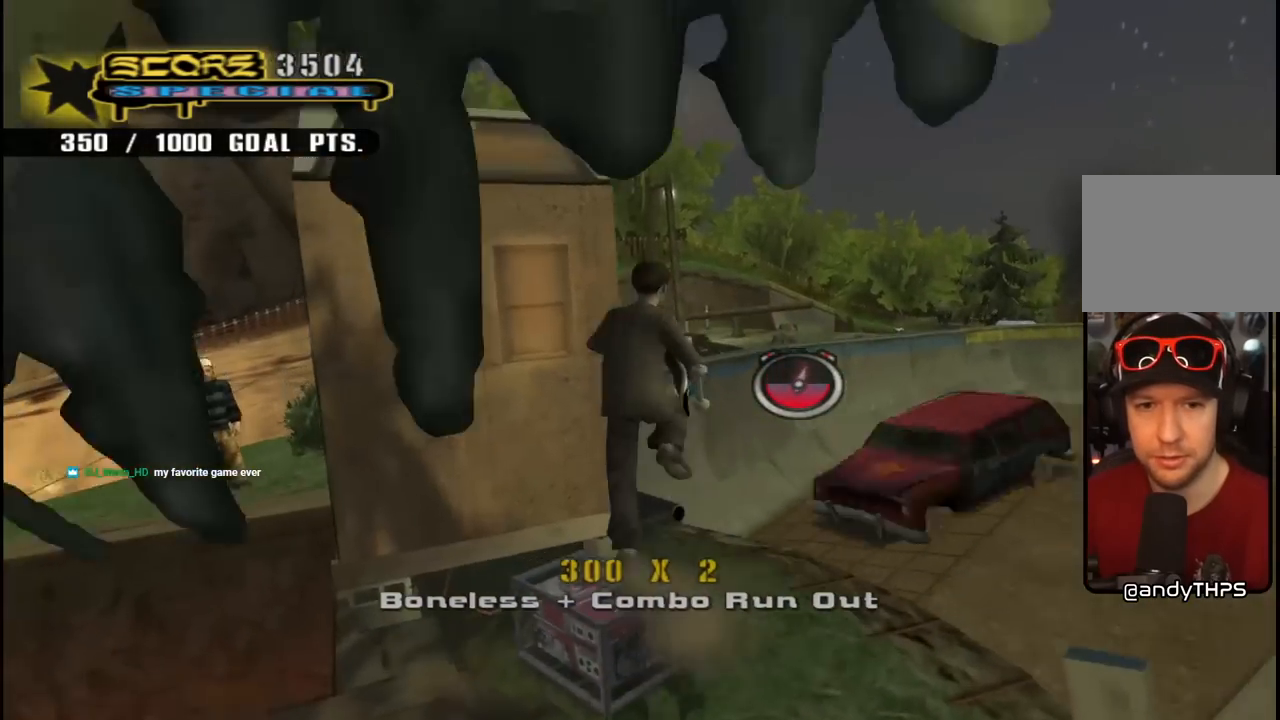
{"buttons": ["CROSS", "DPAD_UP", "DPAD_LEFT"], "left_stick": "center", "right_stick": "center", "events": [[17, "CROSS", "down"], [117, "DPAD_LEFT", "down"], [183, "CROSS", "up"], [233, "CROSS", "down"], [367, "CROSS", "up"], [417, "CROSS", "down"]]}
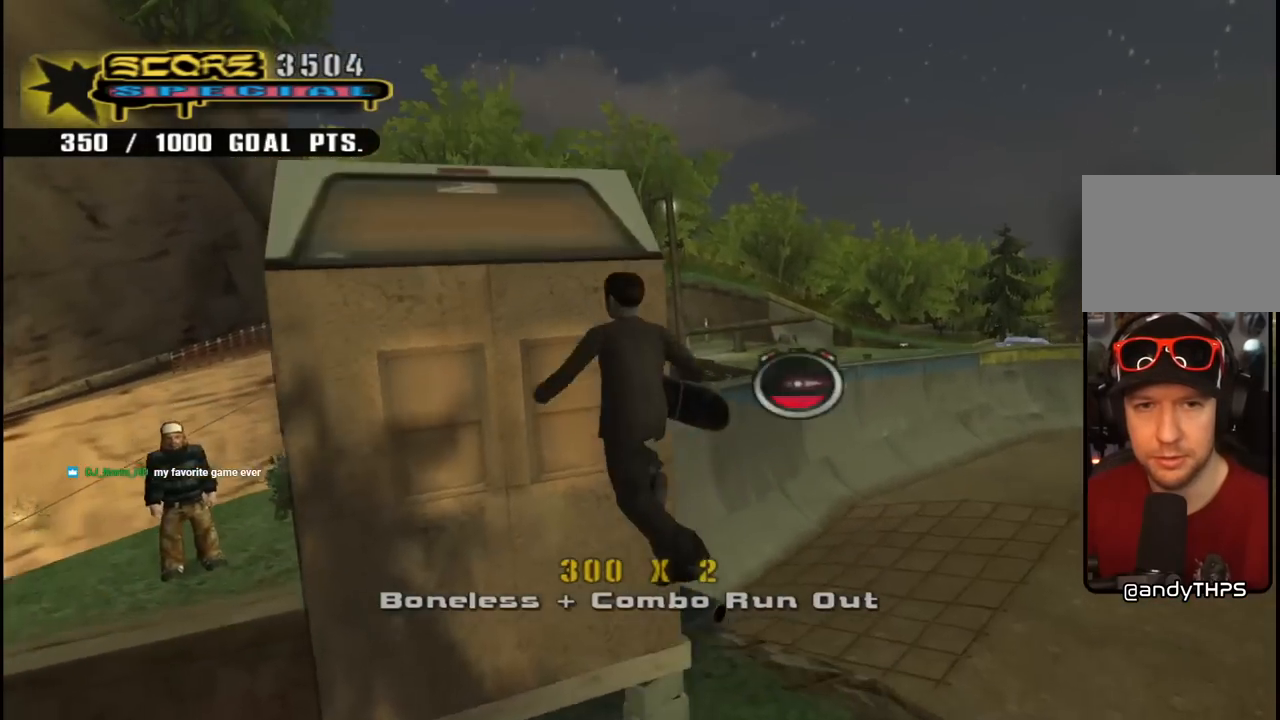
{"buttons": [], "left_stick": "center", "right_stick": "center", "events": [[50, "CROSS", "up"], [100, "CROSS", "down"], [233, "DPAD_LEFT", "up"], [250, "CROSS", "up"], [300, "CROSS", "down"], [417, "CROSS", "up"], [500, "DPAD_UP", "up"]]}
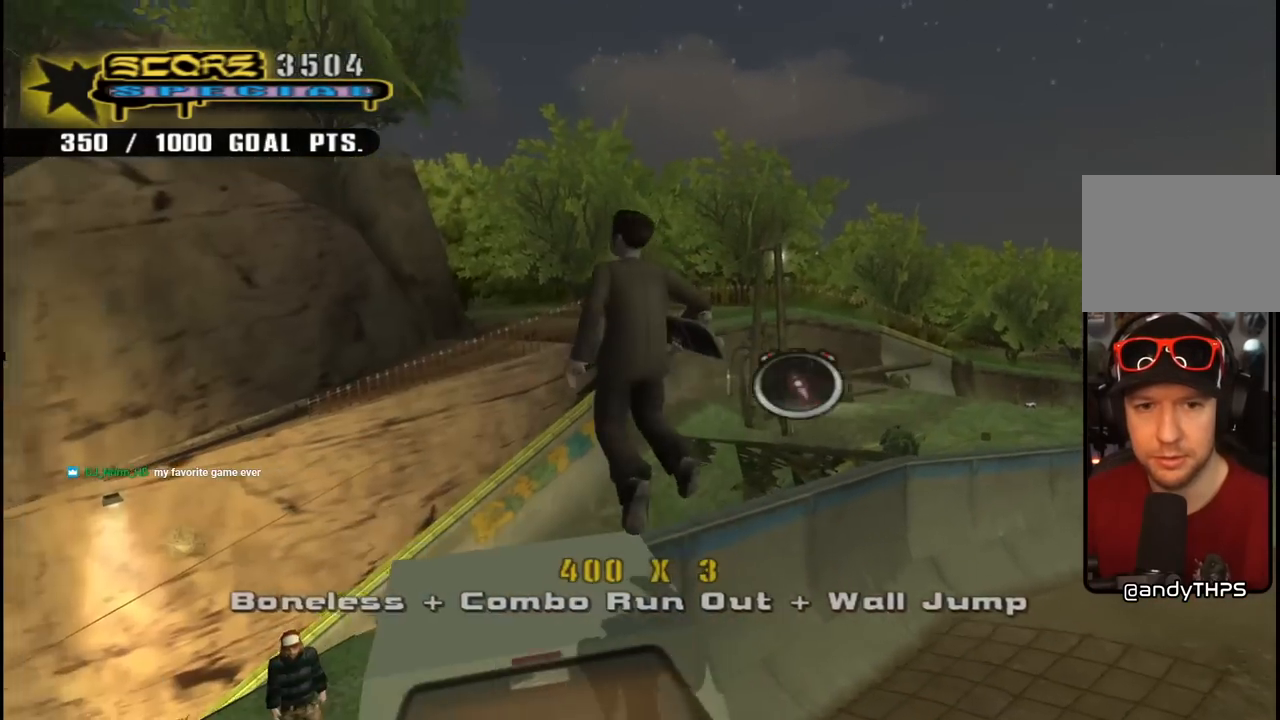
{"buttons": [], "left_stick": "center", "right_stick": "left", "events": [[283, "right_stick", "left"]]}
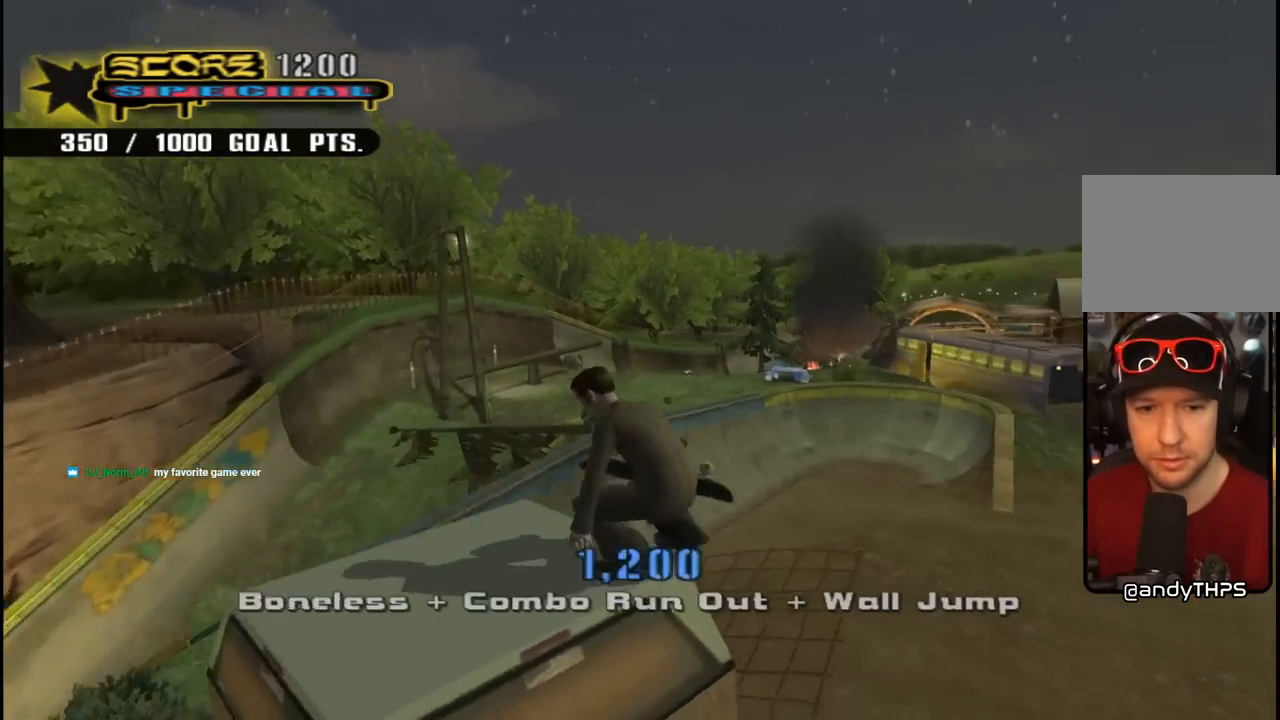
{"buttons": [], "left_stick": "center", "right_stick": "right", "events": [[150, "right_stick", "right"]]}
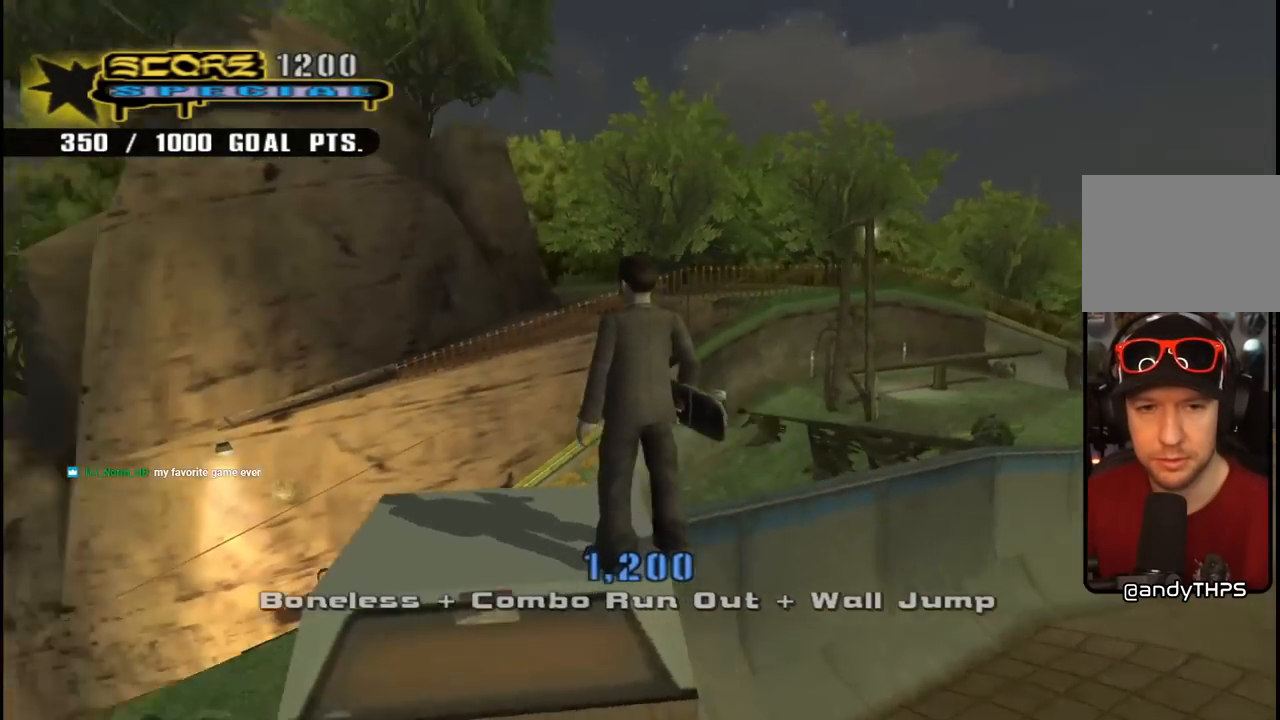
{"buttons": [], "left_stick": "center", "right_stick": "right", "events": []}
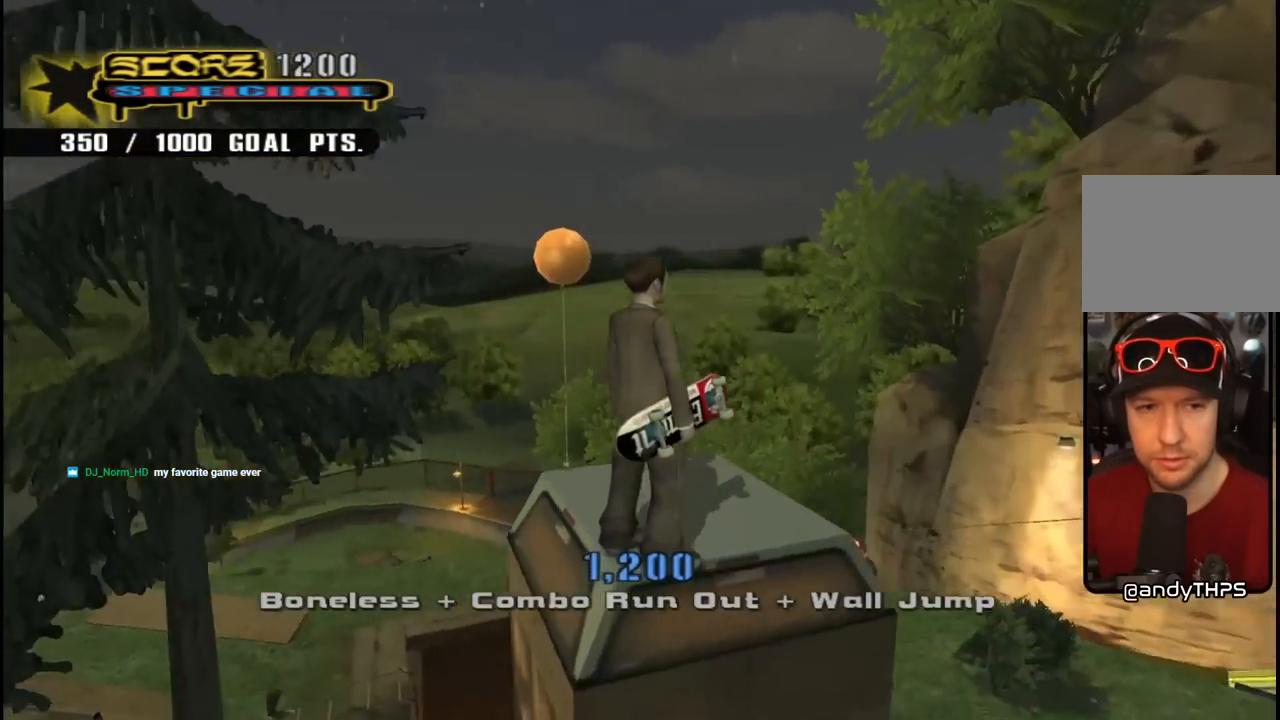
{"buttons": [], "left_stick": "center", "right_stick": "center", "events": [[67, "DPAD_RIGHT", "down"], [150, "DPAD_UP", "down"], [200, "DPAD_RIGHT", "up"], [283, "DPAD_UP", "up"], [400, "right_stick", "center"]]}
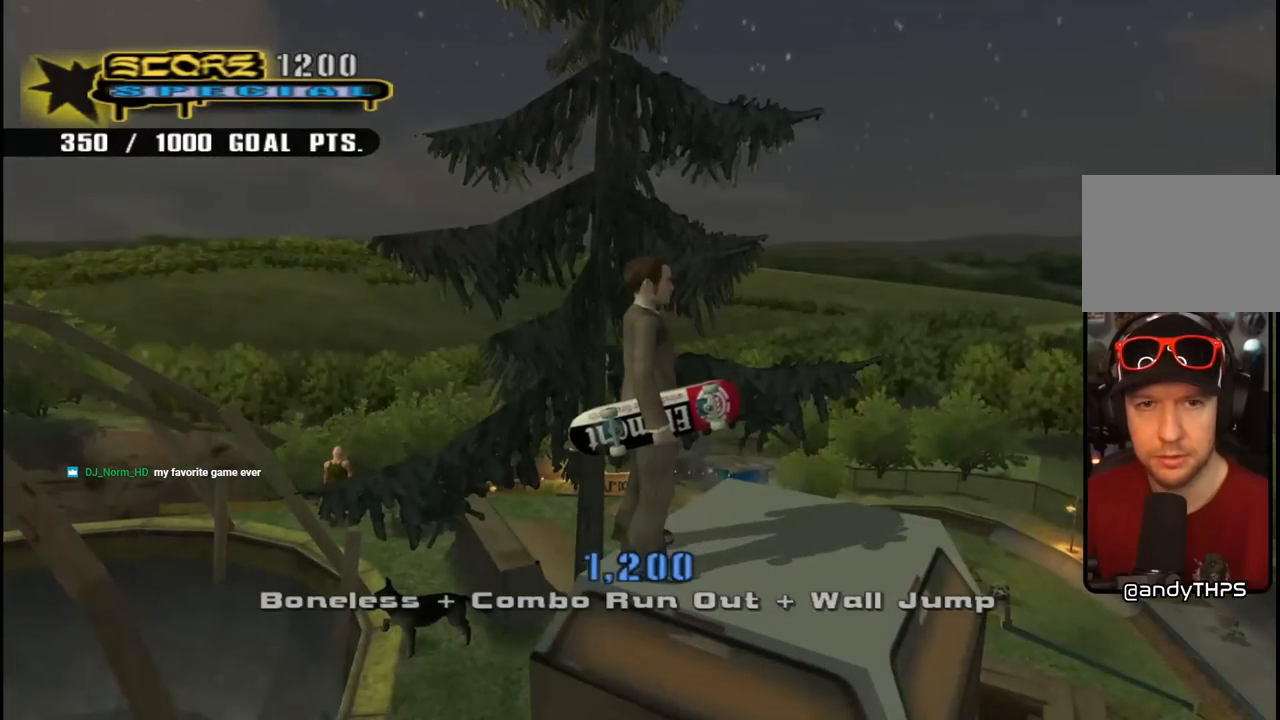
{"buttons": ["CROSS"], "left_stick": "center", "right_stick": "center", "events": [[100, "DPAD_RIGHT", "down"], [267, "DPAD_RIGHT", "up"], [317, "CROSS", "down"]]}
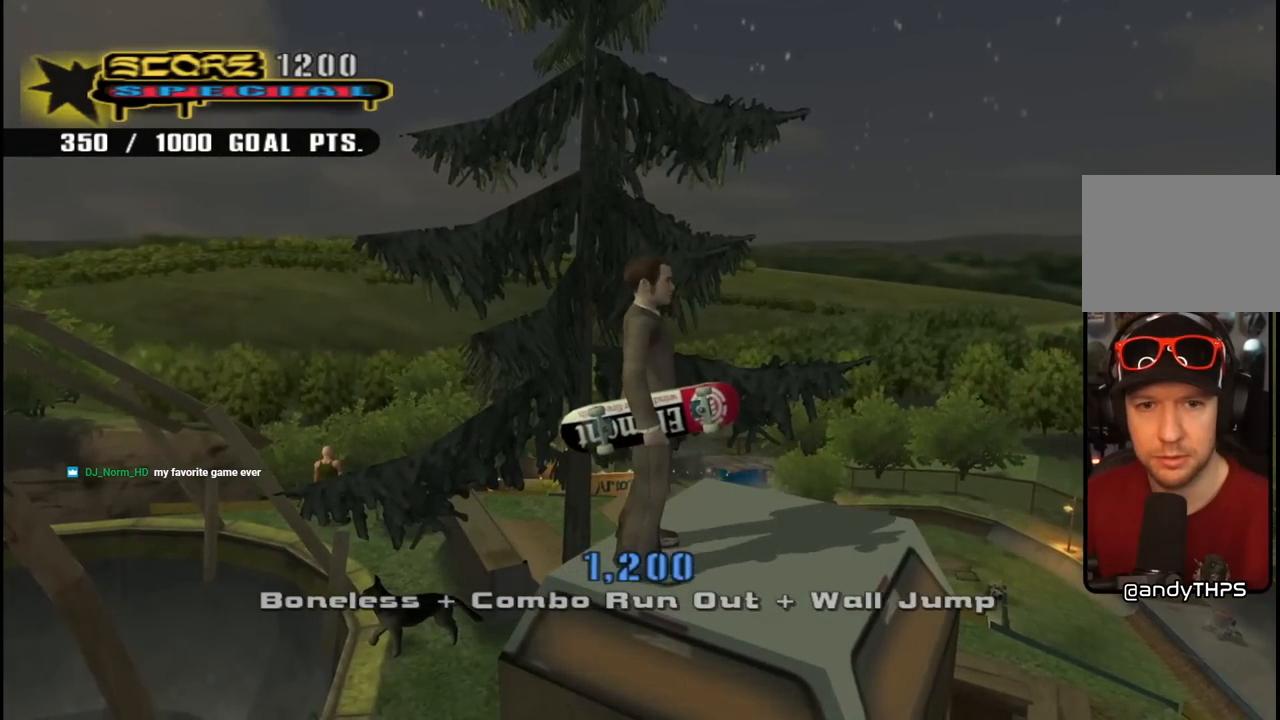
{"buttons": ["CROSS", "R1", "DPAD_UP"], "left_stick": "center", "right_stick": "center", "events": [[33, "DPAD_UP", "down"], [217, "CROSS", "up"], [250, "DPAD_LEFT", "down"], [283, "CROSS", "down"], [433, "DPAD_LEFT", "up"], [433, "R1", "down"]]}
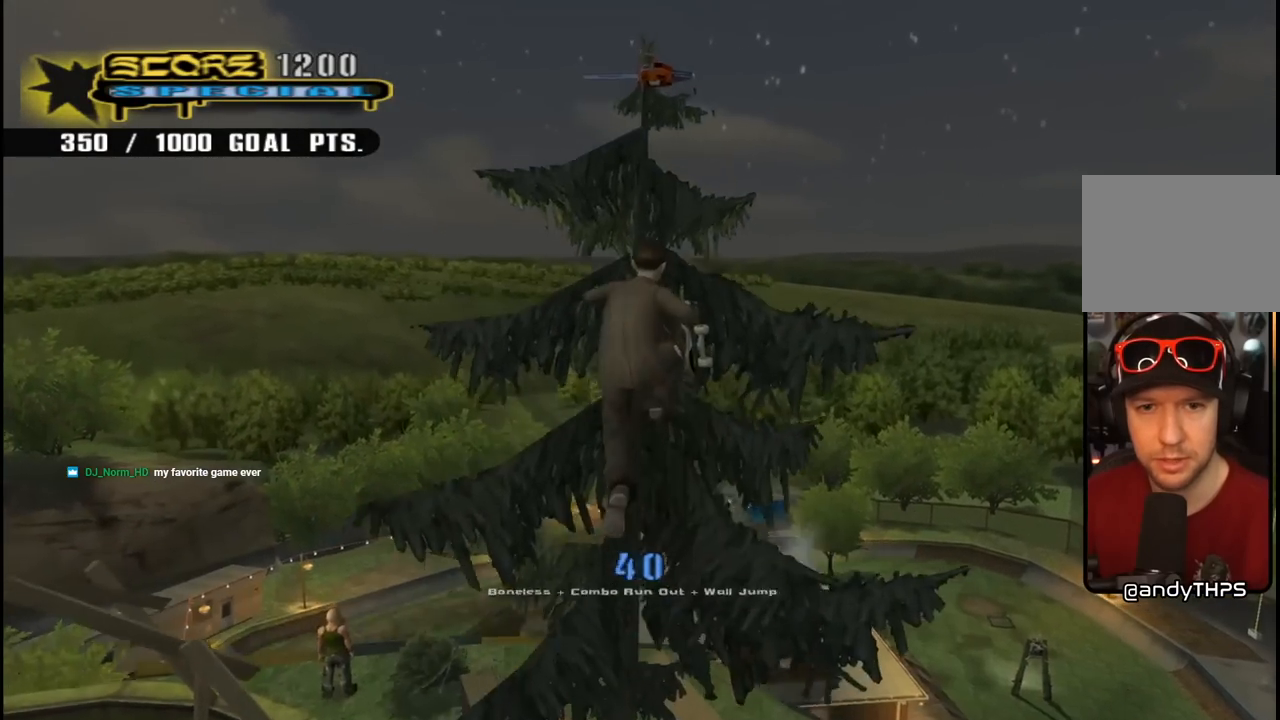
{"buttons": ["CROSS", "R1", "DPAD_UP"], "left_stick": "center", "right_stick": "center", "events": [[17, "DPAD_RIGHT", "down"], [183, "DPAD_RIGHT", "up"], [250, "DPAD_LEFT", "down"], [333, "DPAD_LEFT", "up"]]}
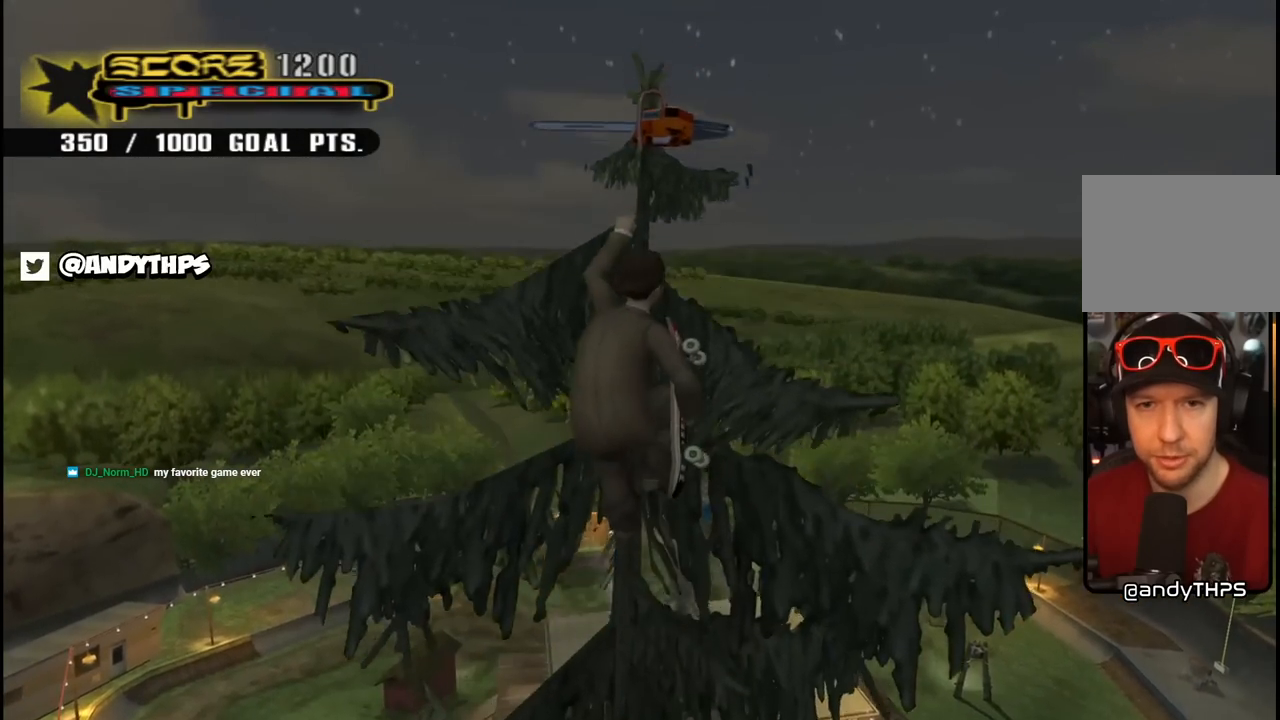
{"buttons": ["CROSS", "R1", "DPAD_UP"], "left_stick": "center", "right_stick": "center", "events": []}
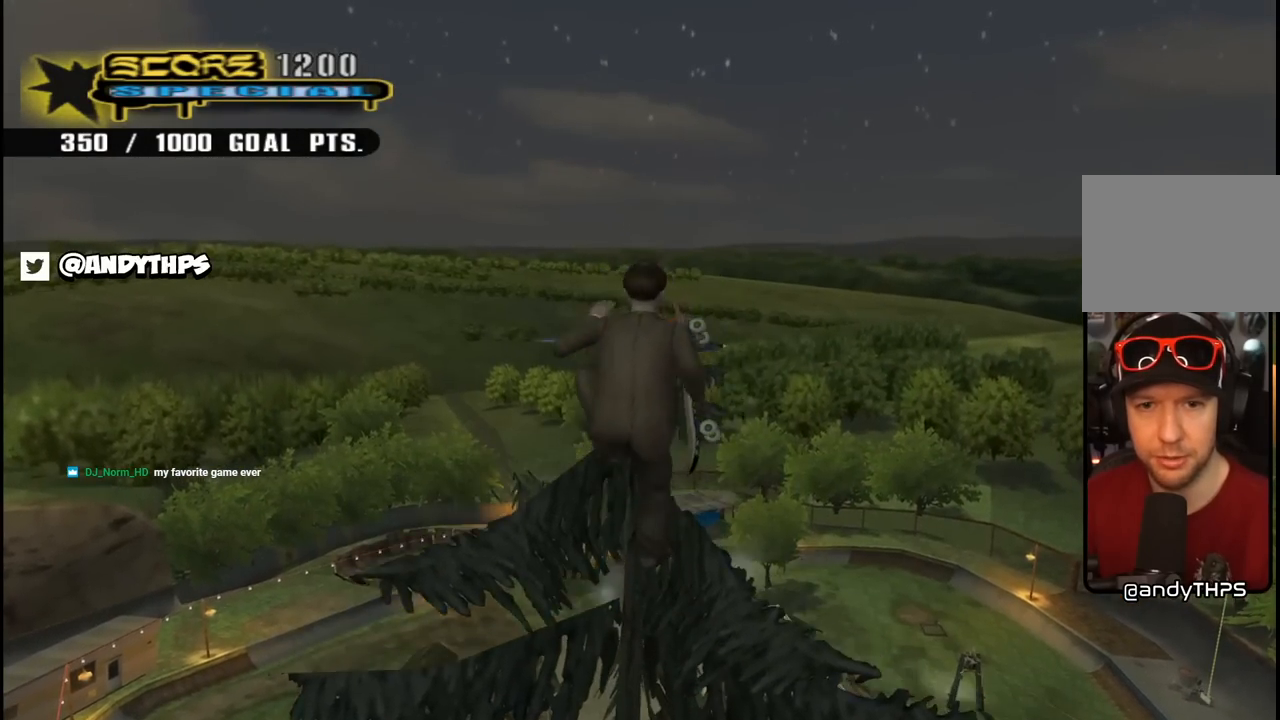
{"buttons": ["CROSS", "R1"], "left_stick": "center", "right_stick": "center", "events": [[450, "DPAD_UP", "up"]]}
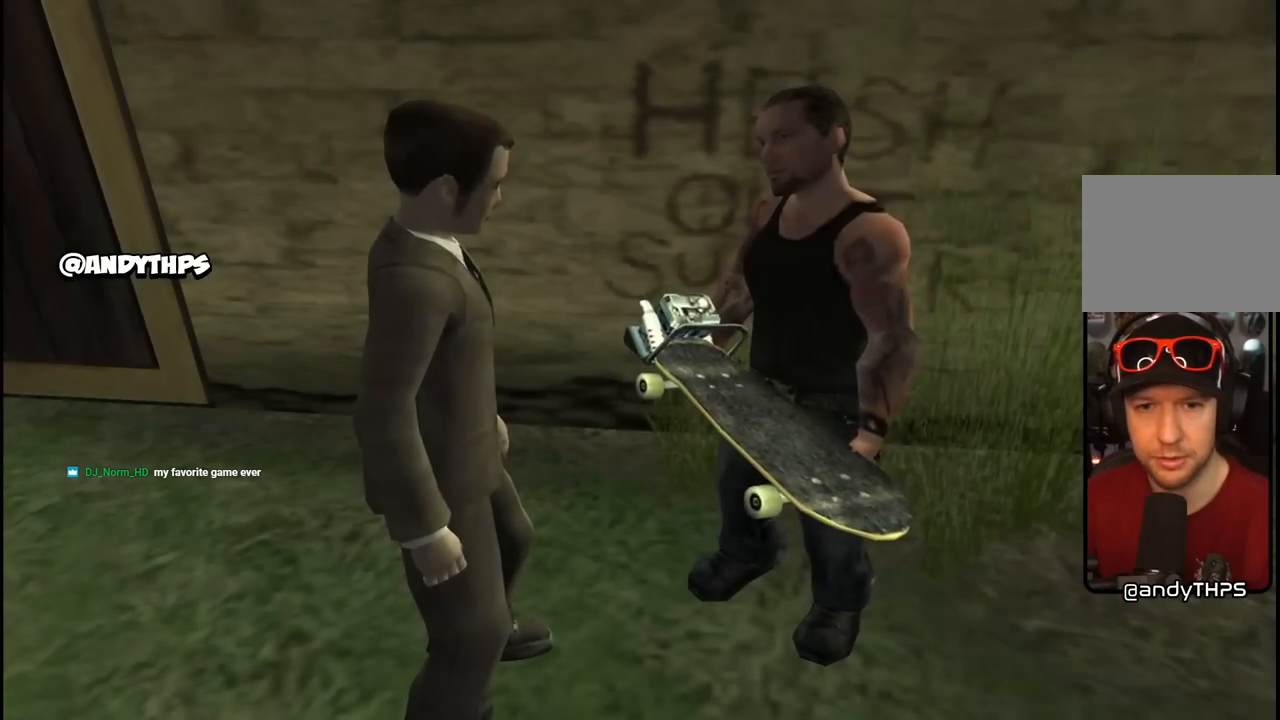
{"buttons": [], "left_stick": "center", "right_stick": "center", "events": [[267, "R1", "up"], [417, "CROSS", "up"]]}